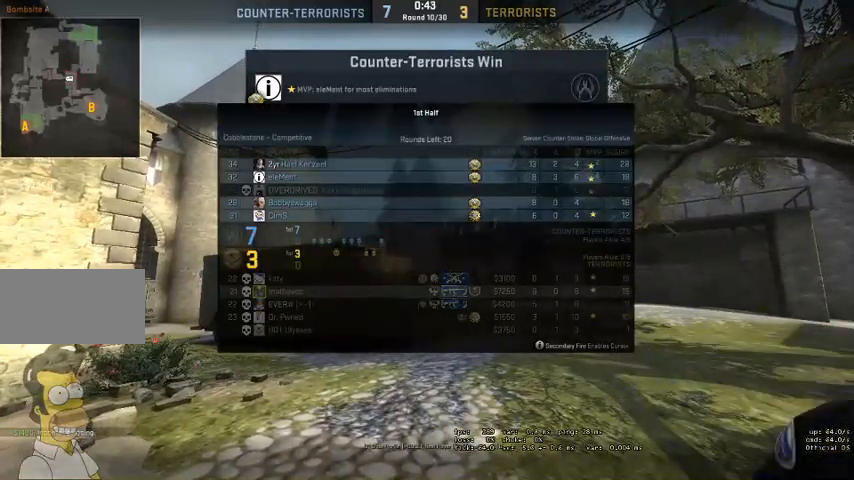
Gameplay with keyboard and mouse; each line is a JSON object with the keys and mouse buttons held at the frame after it. "events" lists presses ("down") and releases ("up") of "a", "ctrl", "d", "e", "q", "s", "shift", "space", "w", "mouse_left", "mouse_wheel" and "mouse_right" between this image and that frame as [ms after this image, input, new state], when the widget could be followed in between. "mouse_left", "mouse_wheel", "mouse_right" = the "left", "wheel", "right" buttons of the "mouse" list. No other keys are recorded. "wheel" means that the mouse wheel is clicked or scrolled. Mouse movement is not recorded. Not read: mouse_mb4.
{"keys": [], "mouse": [], "events": []}
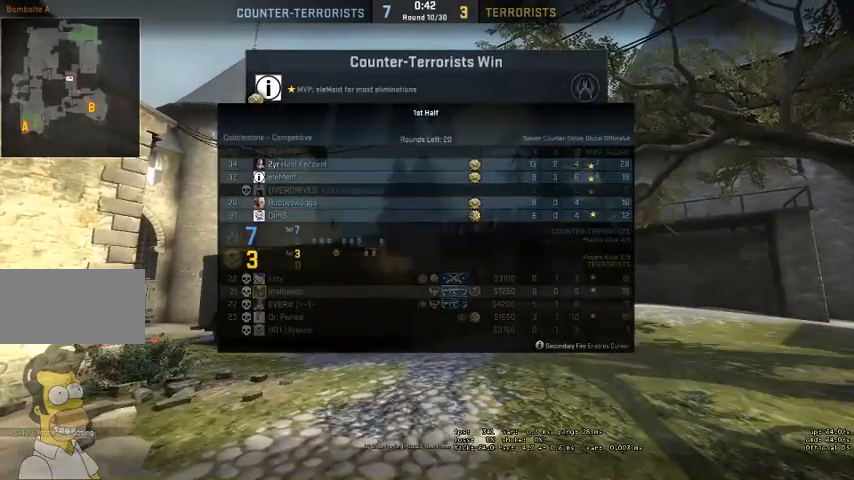
{"keys": [], "mouse": [], "events": []}
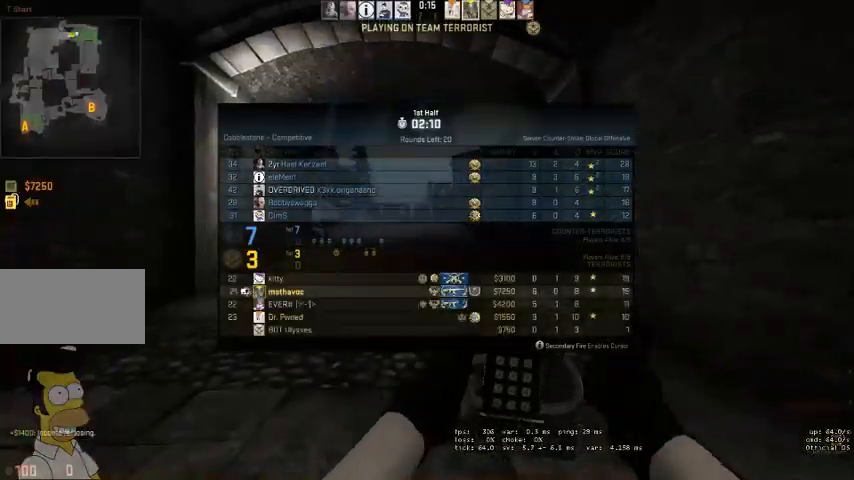
{"keys": [], "mouse": [], "events": []}
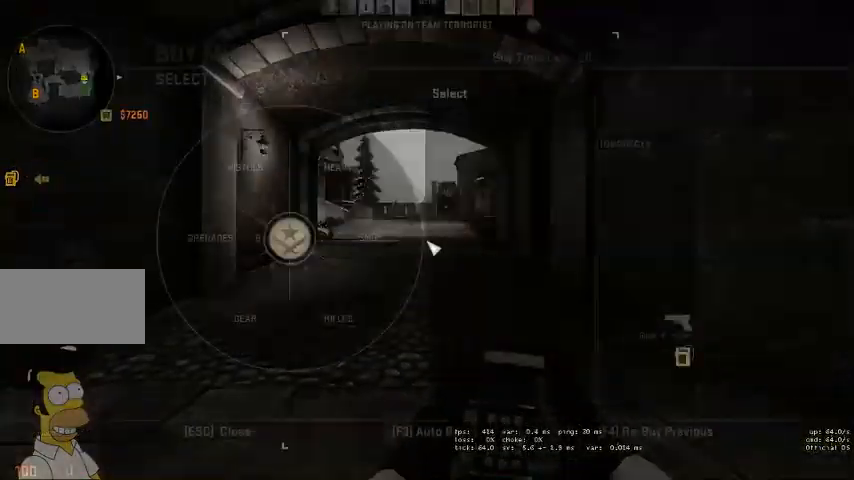
{"keys": [], "mouse": ["left"], "events": [[467, "mouse_left", "down"]]}
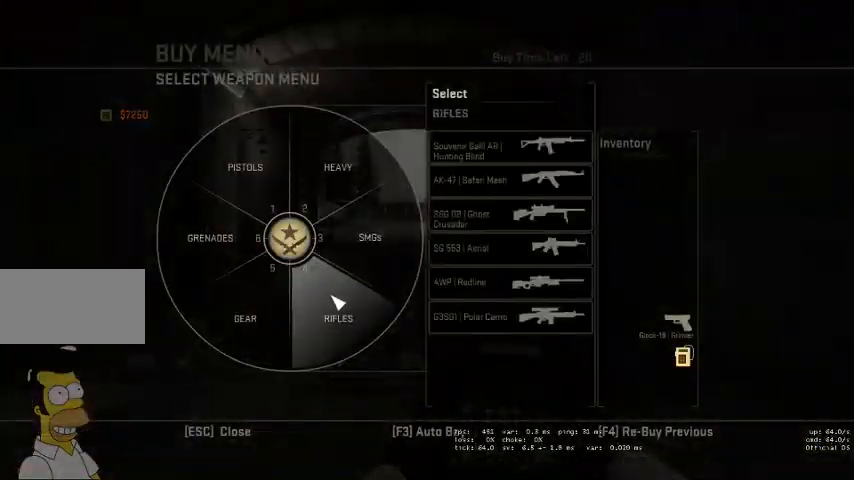
{"keys": [], "mouse": ["left"], "events": [[67, "mouse_left", "up"], [500, "mouse_left", "down"]]}
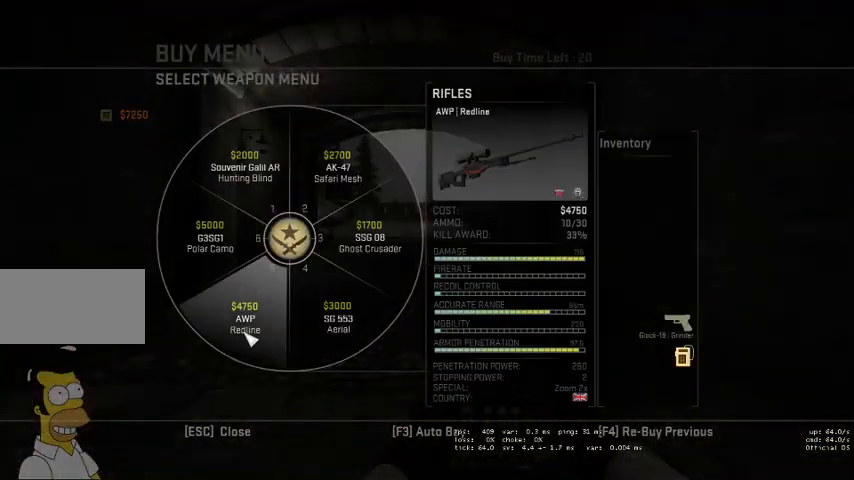
{"keys": [], "mouse": [], "events": [[100, "mouse_left", "up"]]}
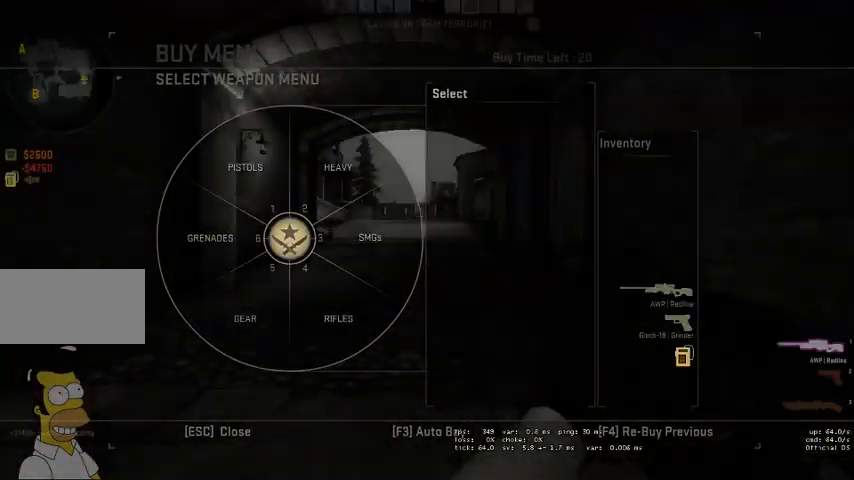
{"keys": [], "mouse": [], "events": []}
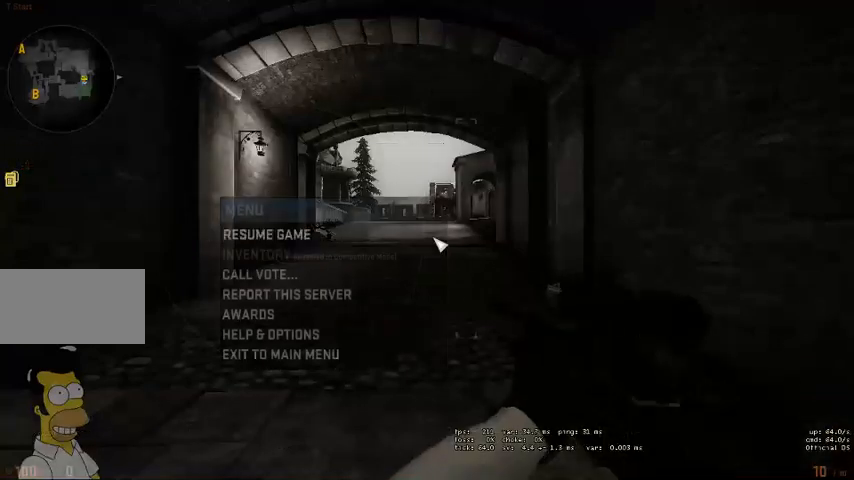
{"keys": [], "mouse": [], "events": []}
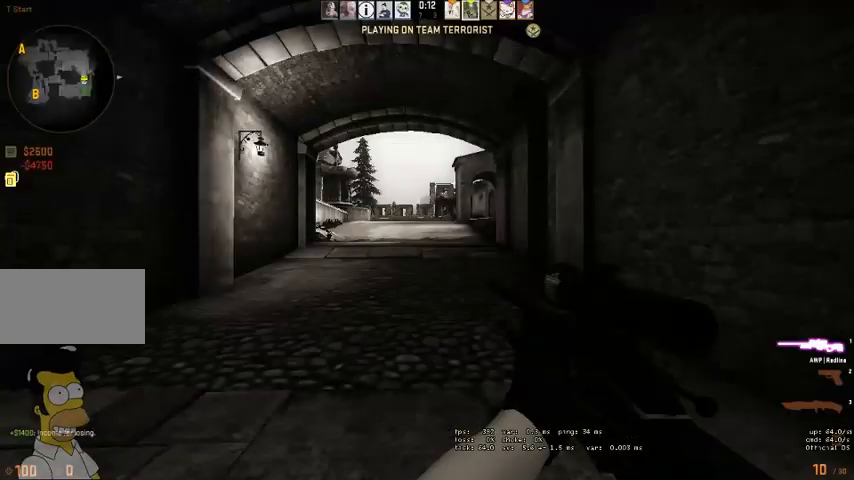
{"keys": ["w"], "mouse": [], "events": [[200, "w", "down"], [367, "q", "down"], [434, "q", "up"]]}
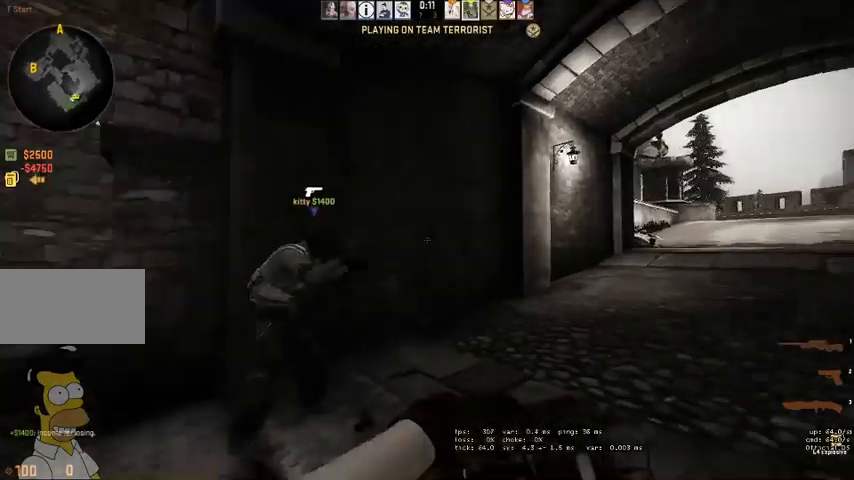
{"keys": ["w"], "mouse": [], "events": [[334, "q", "down"], [400, "q", "up"]]}
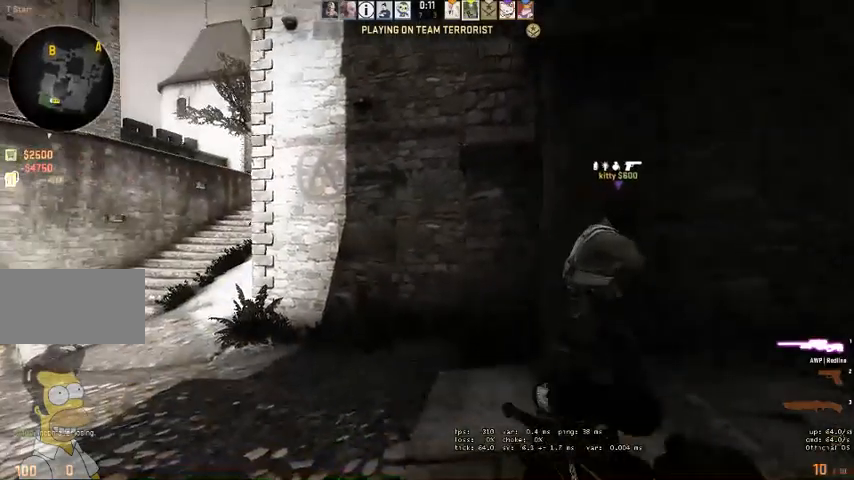
{"keys": ["w"], "mouse": [], "events": [[67, "q", "down"], [100, "q", "up"]]}
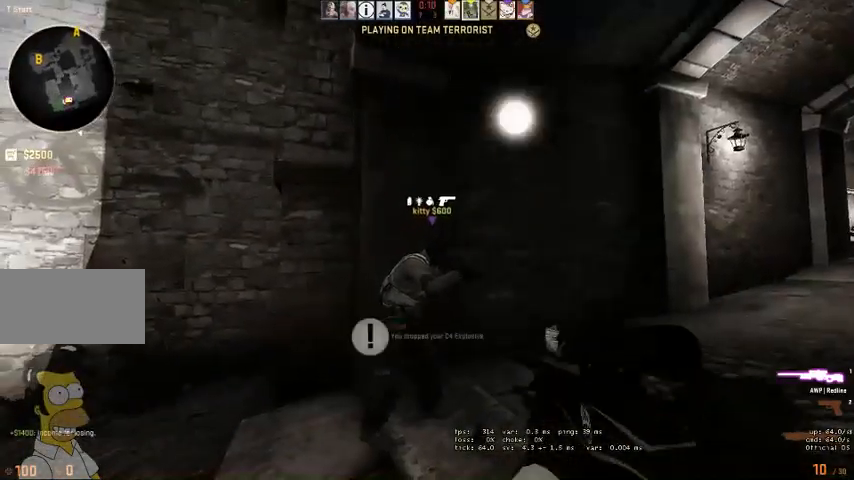
{"keys": ["w"], "mouse": [], "events": []}